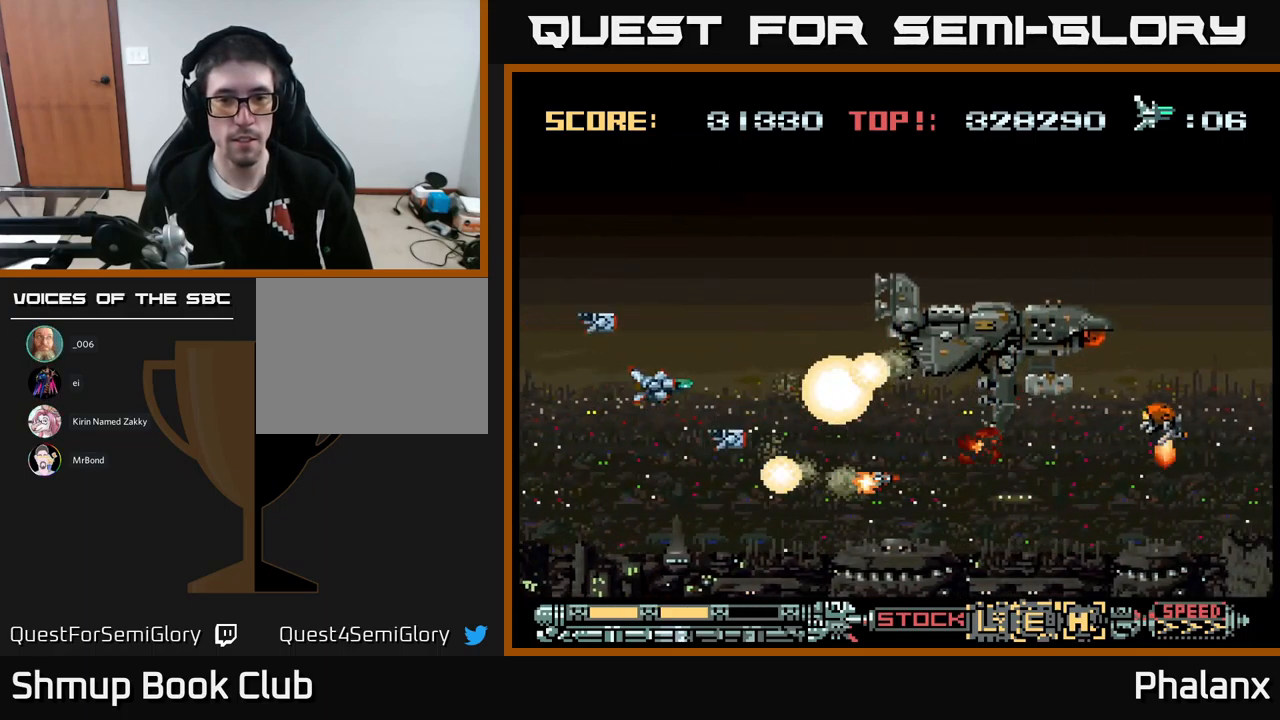
Gameplay with a controller (Xbox layout); each line is a JSON object with the inputs held at the frame after it. "events" lists button and stick changes between this image and that frame as [ms after this image, input, new state], when the widget could be followed in between. Not read: left_stick right_stick.
{"buttons": ["A", "DPAD_DOWN", "DPAD_LEFT"], "events": [[266, "DPAD_UP", "up"], [283, "DPAD_UP", "down"], [350, "DPAD_RIGHT", "up"], [383, "DPAD_LEFT", "down"], [383, "DPAD_UP", "up"], [466, "DPAD_DOWN", "down"]]}
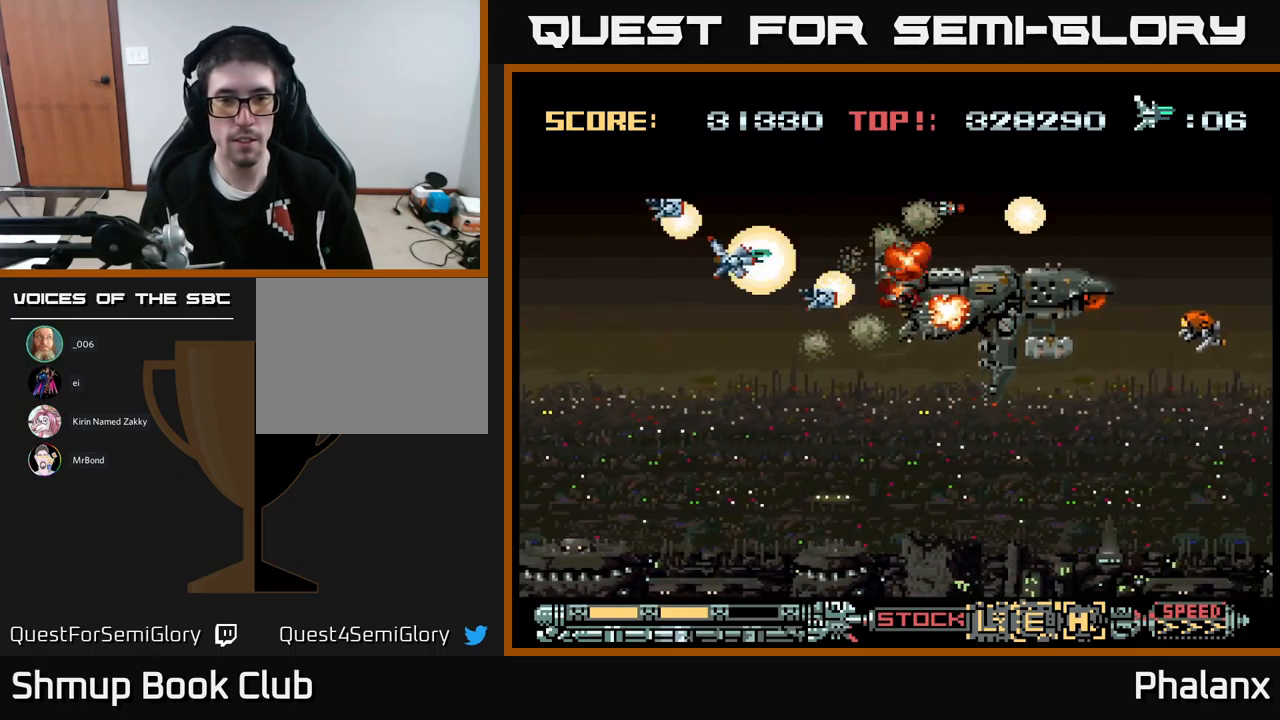
{"buttons": ["A", "DPAD_UP", "DPAD_LEFT"], "events": [[16, "DPAD_LEFT", "up"], [50, "DPAD_RIGHT", "down"], [250, "DPAD_RIGHT", "up"], [283, "DPAD_LEFT", "down"], [383, "DPAD_LEFT", "up"], [416, "DPAD_DOWN", "up"], [450, "DPAD_LEFT", "down"], [450, "DPAD_UP", "down"]]}
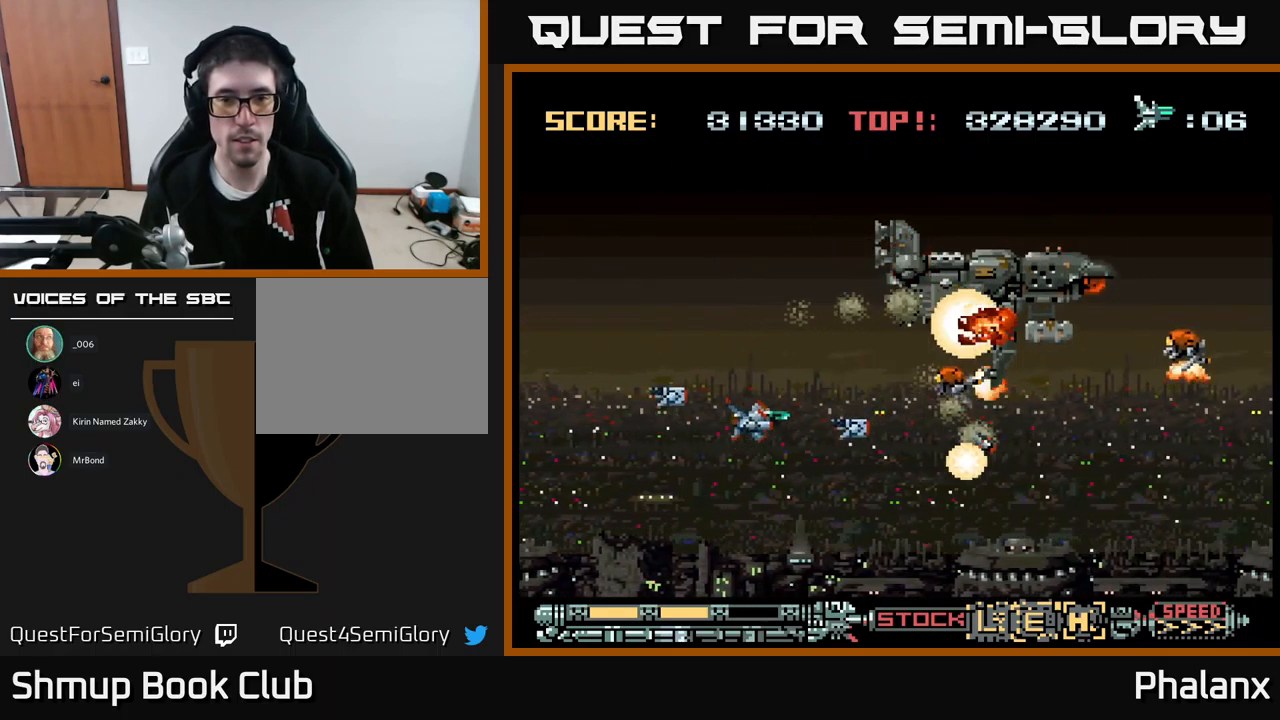
{"buttons": ["A", "DPAD_DOWN"], "events": [[250, "DPAD_LEFT", "up"], [283, "DPAD_UP", "up"], [316, "DPAD_RIGHT", "down"], [416, "DPAD_UP", "down"], [450, "DPAD_RIGHT", "up"], [450, "DPAD_UP", "up"], [483, "DPAD_DOWN", "down"]]}
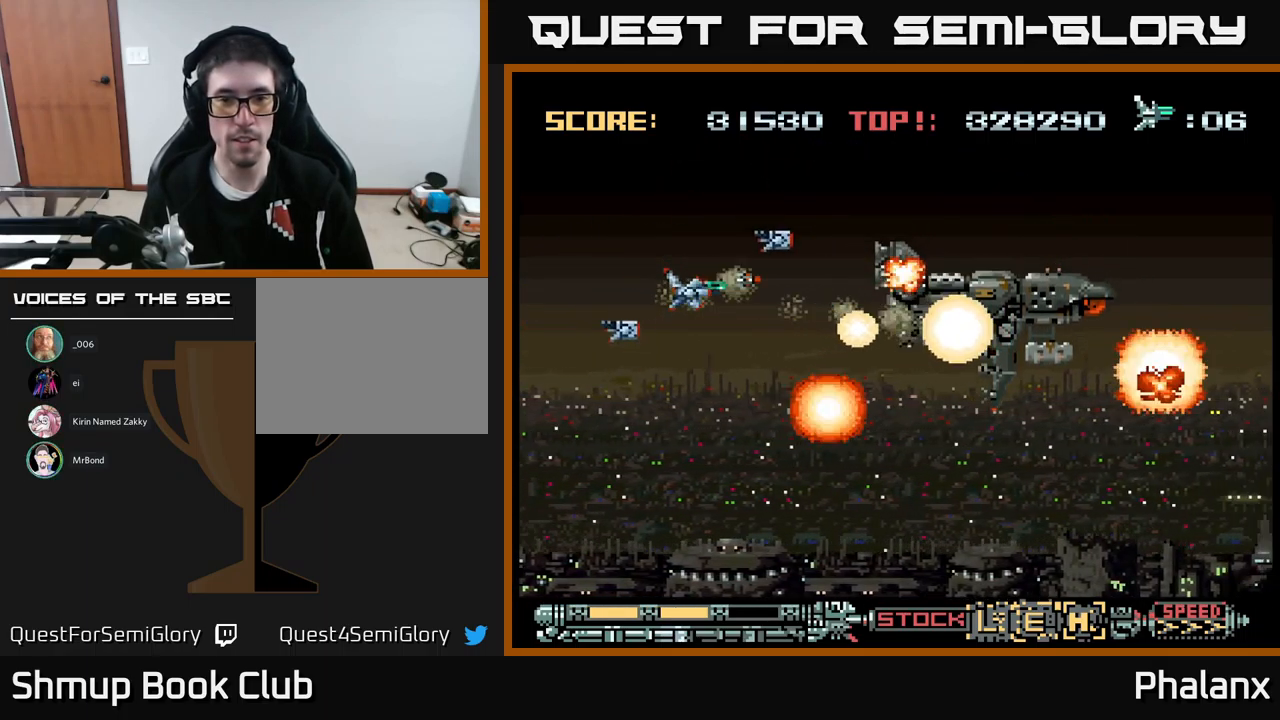
{"buttons": ["A"], "events": [[200, "DPAD_RIGHT", "down"], [283, "DPAD_DOWN", "up"], [350, "DPAD_RIGHT", "up"], [350, "DPAD_UP", "down"], [433, "DPAD_LEFT", "down"], [466, "DPAD_UP", "up"], [500, "DPAD_LEFT", "up"]]}
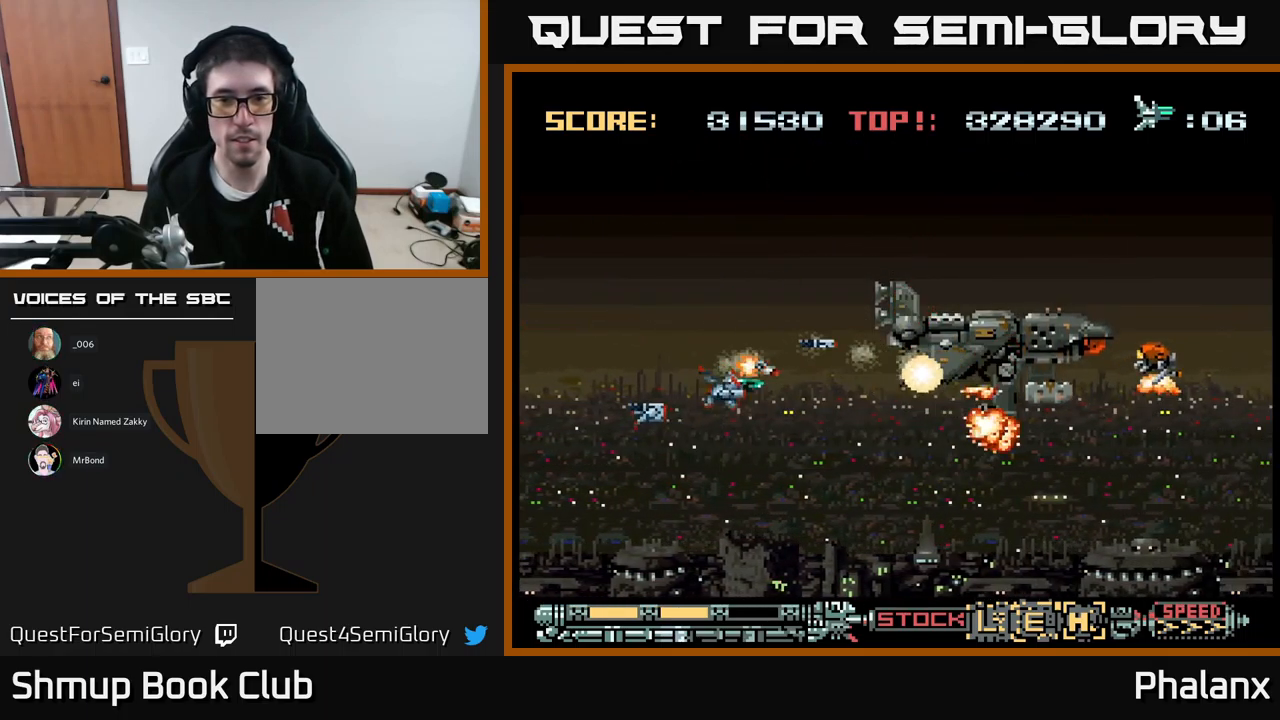
{"buttons": ["A"], "events": [[16, "DPAD_DOWN", "down"], [33, "DPAD_RIGHT", "down"], [83, "DPAD_DOWN", "up"], [116, "DPAD_RIGHT", "up"]]}
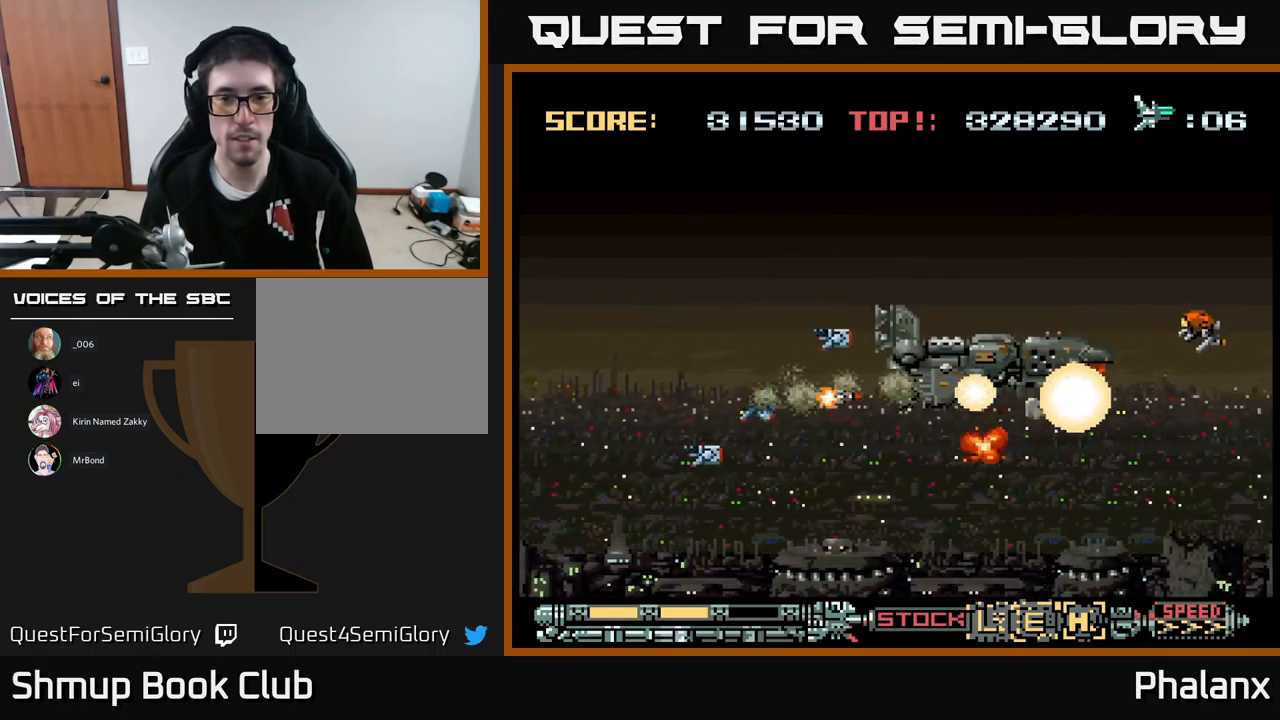
{"buttons": ["A", "DPAD_DOWN", "DPAD_LEFT"], "events": [[417, "DPAD_DOWN", "down"], [483, "DPAD_LEFT", "down"]]}
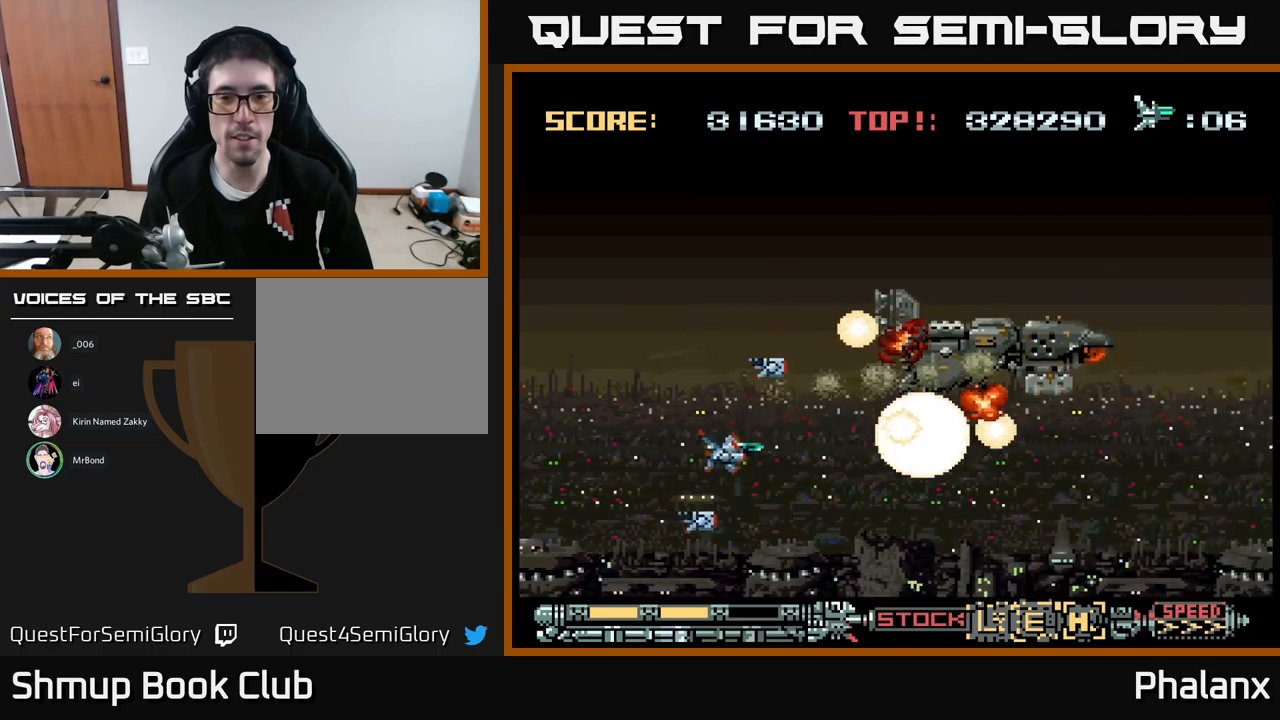
{"buttons": ["A"], "events": [[17, "DPAD_DOWN", "up"], [183, "DPAD_LEFT", "up"], [183, "DPAD_UP", "down"], [200, "DPAD_RIGHT", "down"], [483, "DPAD_RIGHT", "up"], [500, "DPAD_UP", "up"]]}
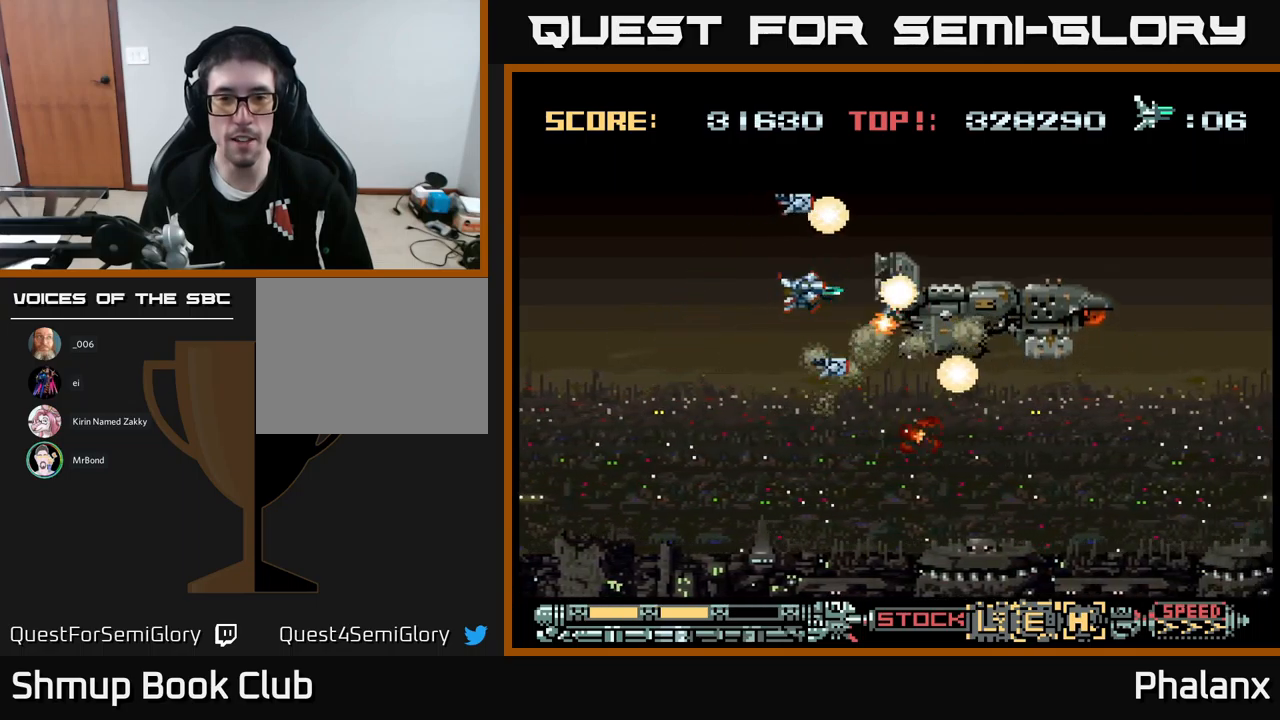
{"buttons": ["A", "DPAD_DOWN", "DPAD_RIGHT"], "events": [[83, "DPAD_LEFT", "down"], [167, "DPAD_LEFT", "up"], [417, "DPAD_DOWN", "down"], [433, "DPAD_RIGHT", "down"]]}
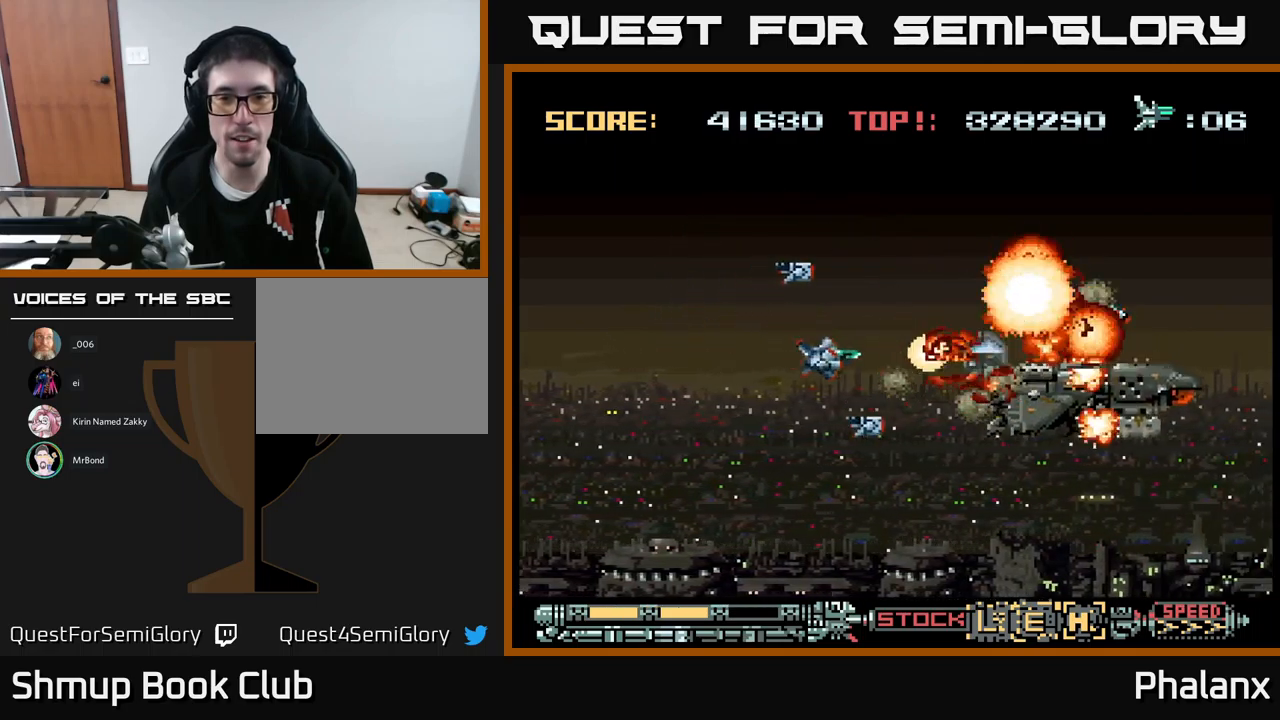
{"buttons": ["A"], "events": [[217, "DPAD_DOWN", "up"], [317, "DPAD_RIGHT", "up"]]}
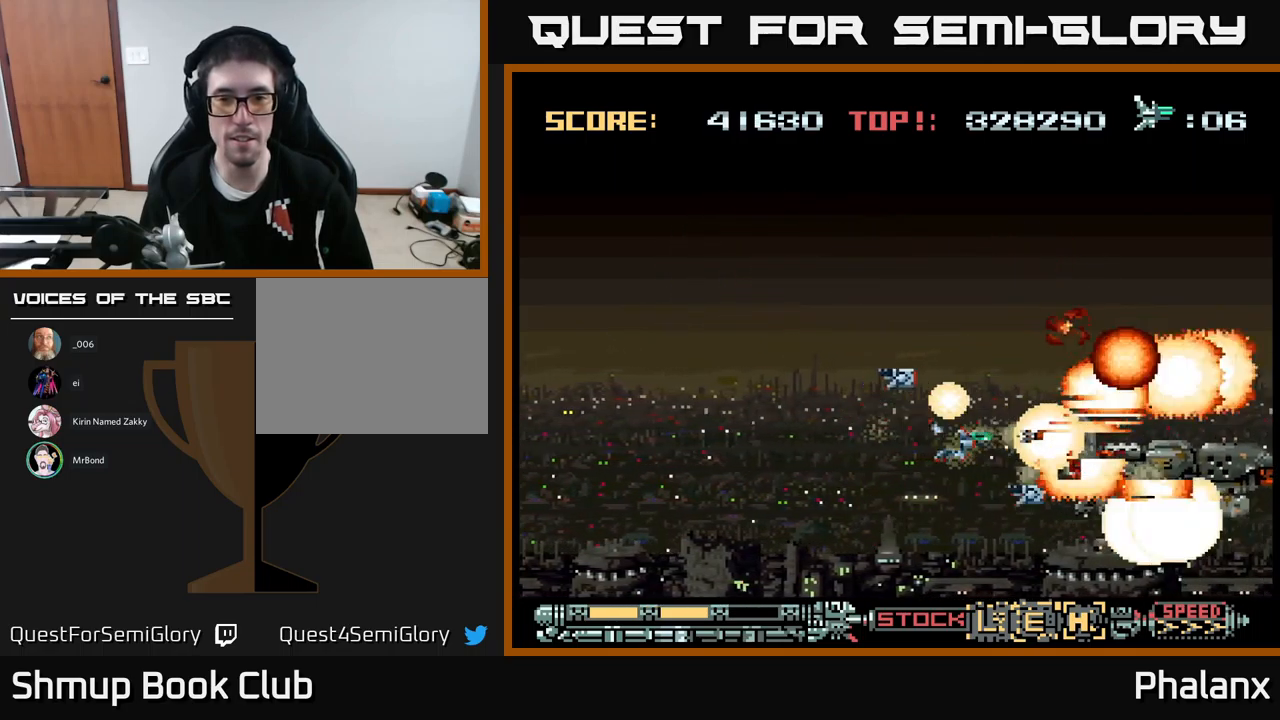
{"buttons": ["A"], "events": []}
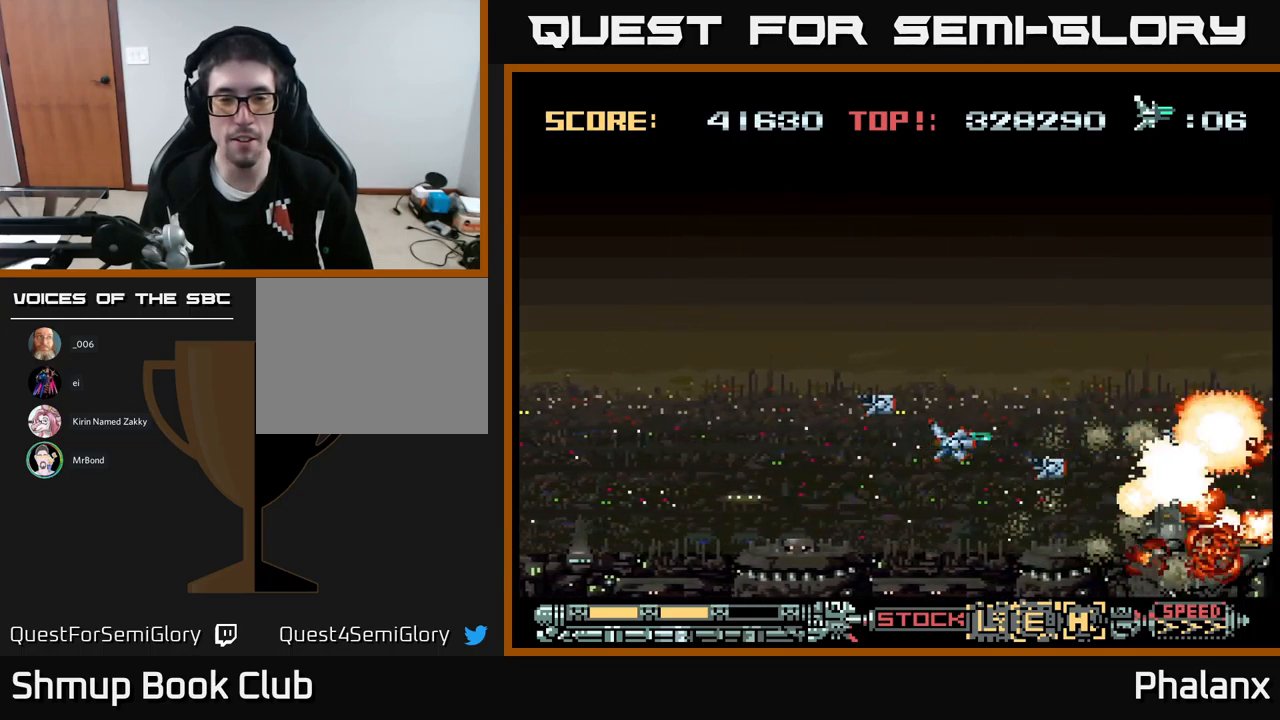
{"buttons": ["A", "DPAD_UP", "DPAD_LEFT"], "events": [[383, "DPAD_LEFT", "down"], [383, "DPAD_UP", "down"]]}
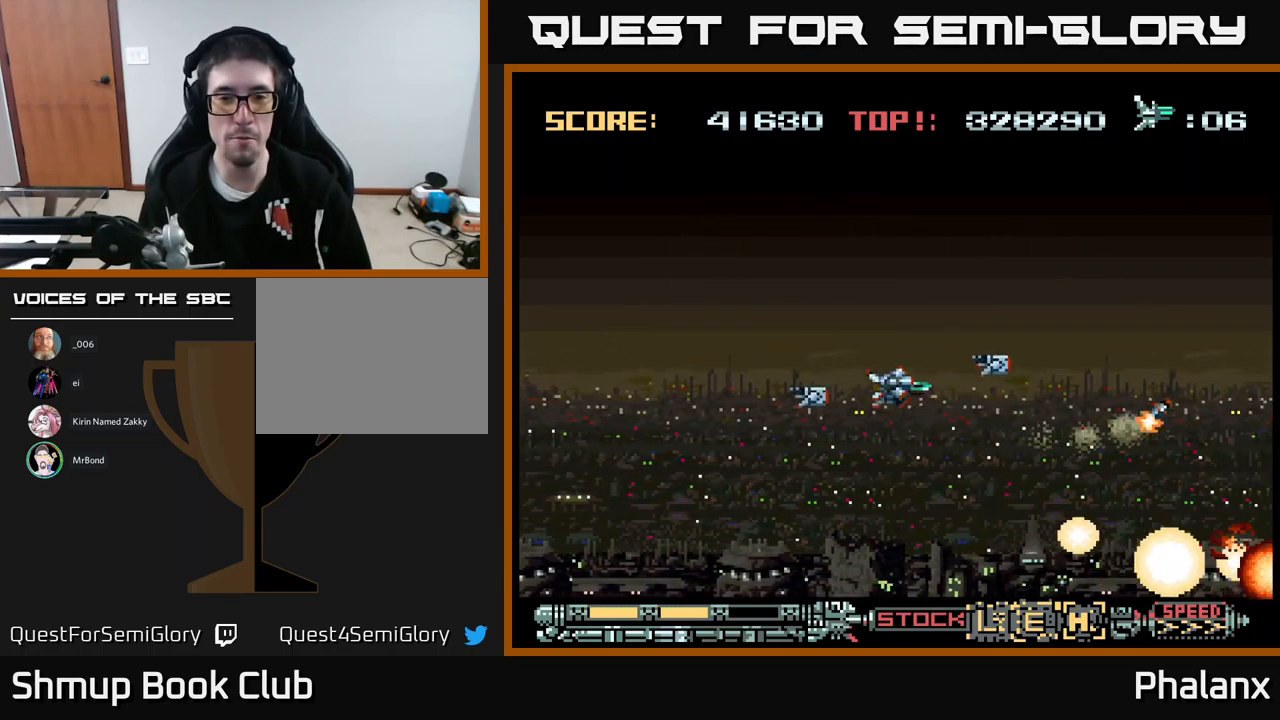
{"buttons": ["A"], "events": [[117, "DPAD_LEFT", "up"], [133, "DPAD_UP", "up"]]}
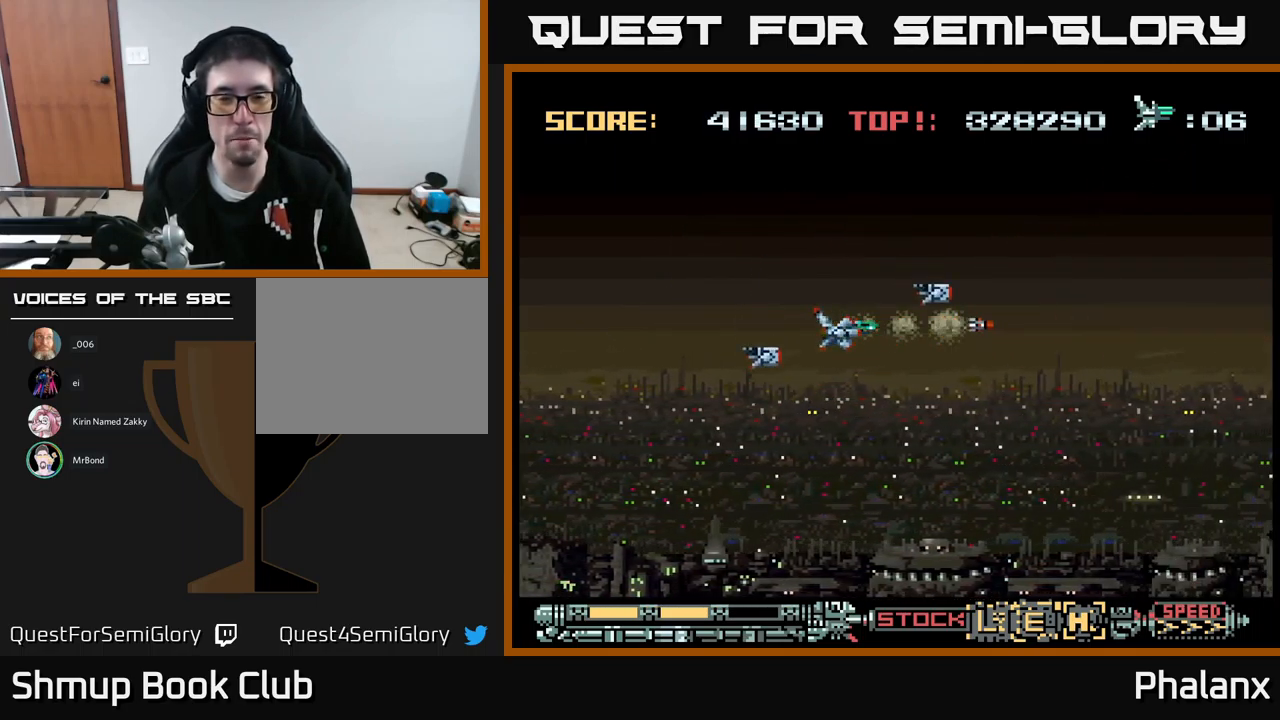
{"buttons": ["A", "DPAD_UP"], "events": [[433, "DPAD_UP", "down"]]}
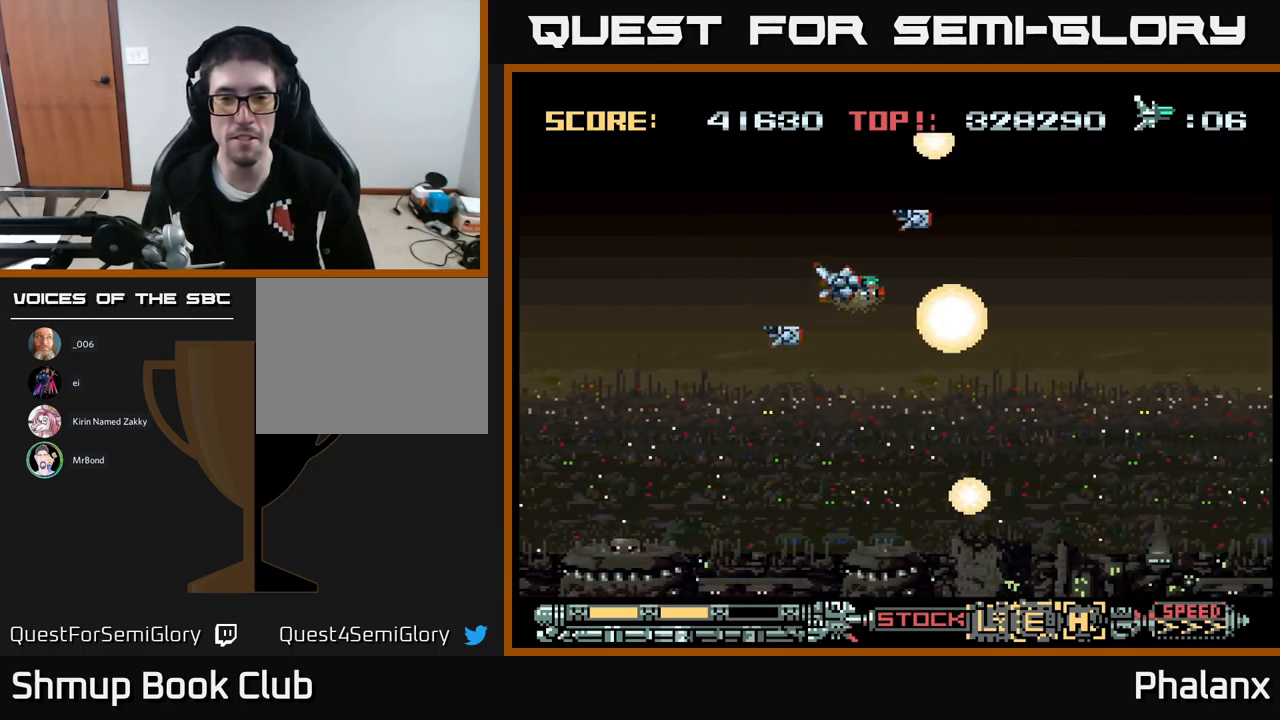
{"buttons": ["A", "DPAD_DOWN", "DPAD_RIGHT"], "events": [[150, "DPAD_UP", "up"], [267, "DPAD_DOWN", "down"], [483, "DPAD_RIGHT", "down"]]}
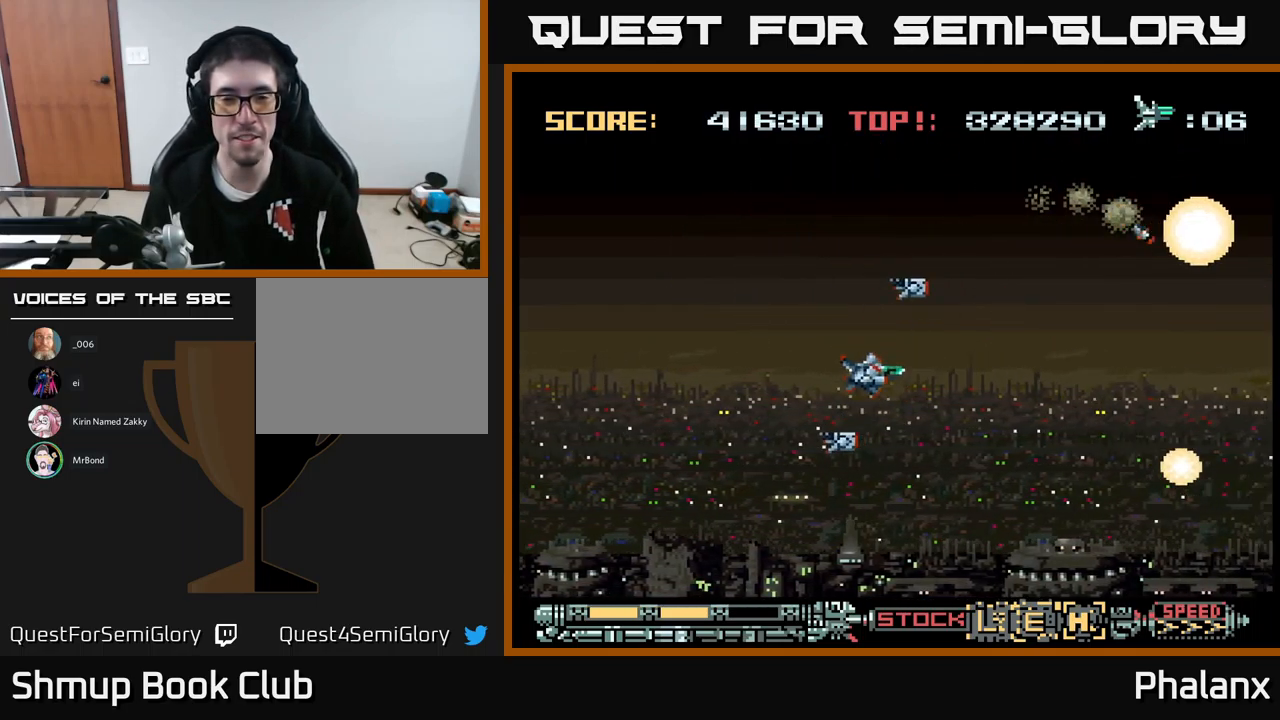
{"buttons": ["A"], "events": [[50, "DPAD_DOWN", "up"], [117, "DPAD_RIGHT", "up"], [117, "DPAD_UP", "down"], [250, "DPAD_UP", "up"], [300, "X", "down"], [417, "X", "up"]]}
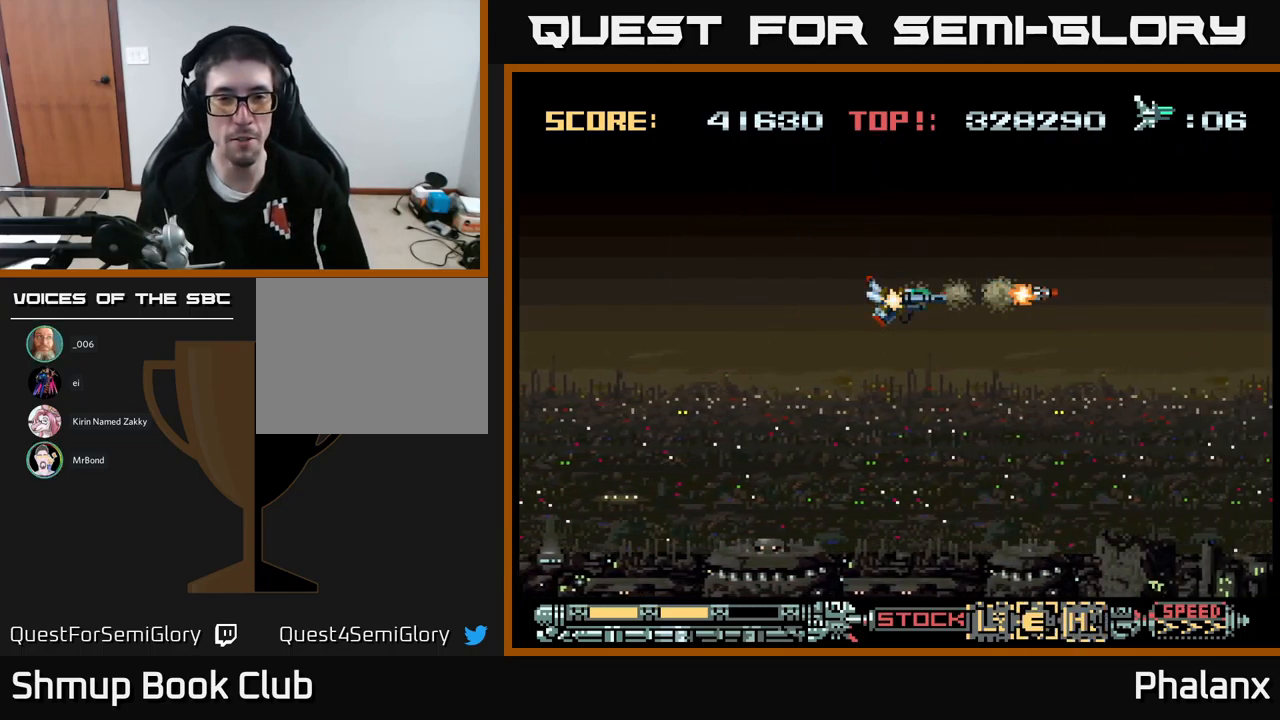
{"buttons": ["A", "DPAD_DOWN"], "events": [[317, "X", "down"], [450, "X", "up"], [467, "DPAD_DOWN", "down"]]}
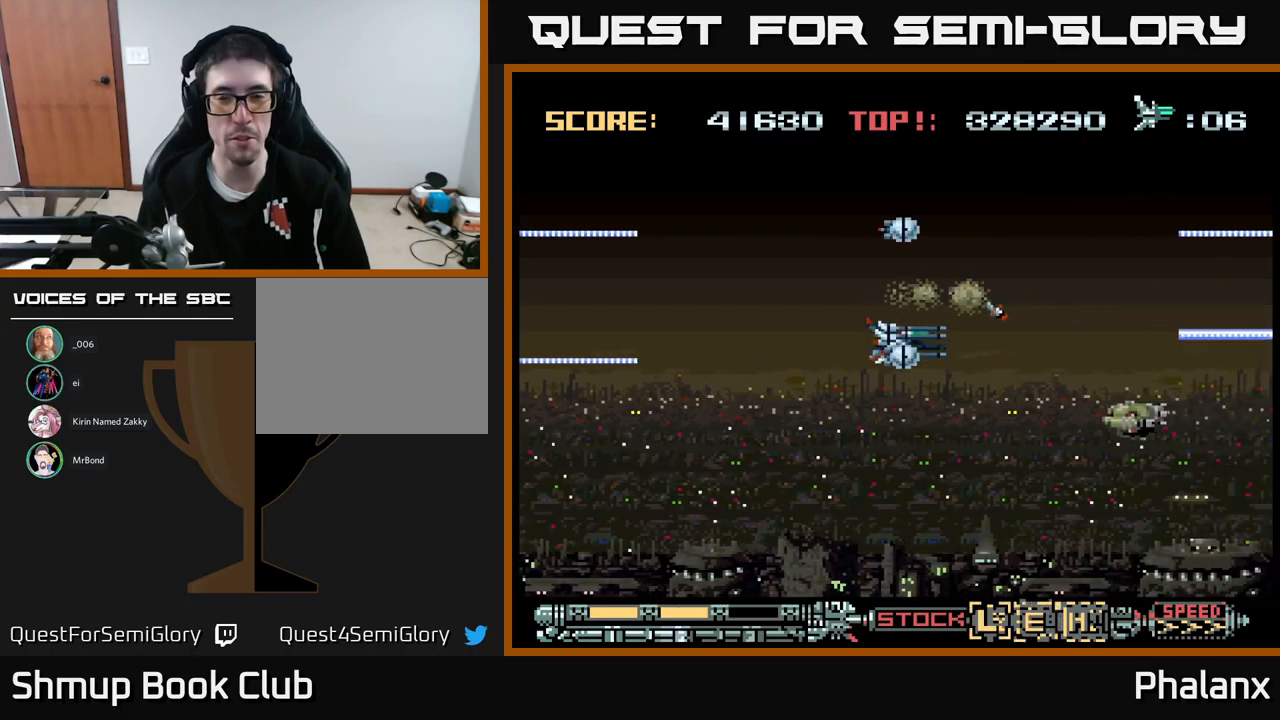
{"buttons": ["A"], "events": [[150, "DPAD_LEFT", "down"], [267, "DPAD_DOWN", "up"], [384, "DPAD_LEFT", "up"]]}
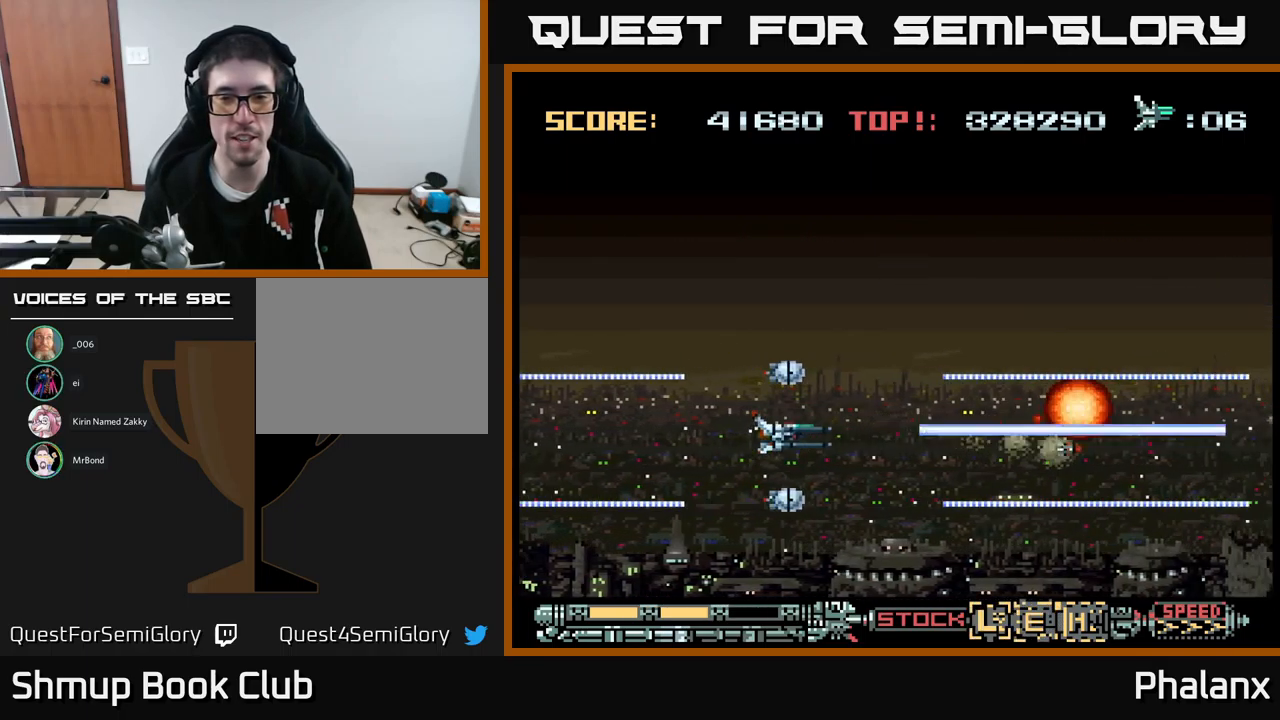
{"buttons": ["A", "DPAD_RIGHT"], "events": [[17, "DPAD_UP", "down"], [84, "DPAD_RIGHT", "down"], [84, "DPAD_UP", "up"], [234, "DPAD_UP", "down"], [284, "DPAD_RIGHT", "up"], [434, "DPAD_RIGHT", "down"], [500, "DPAD_UP", "up"]]}
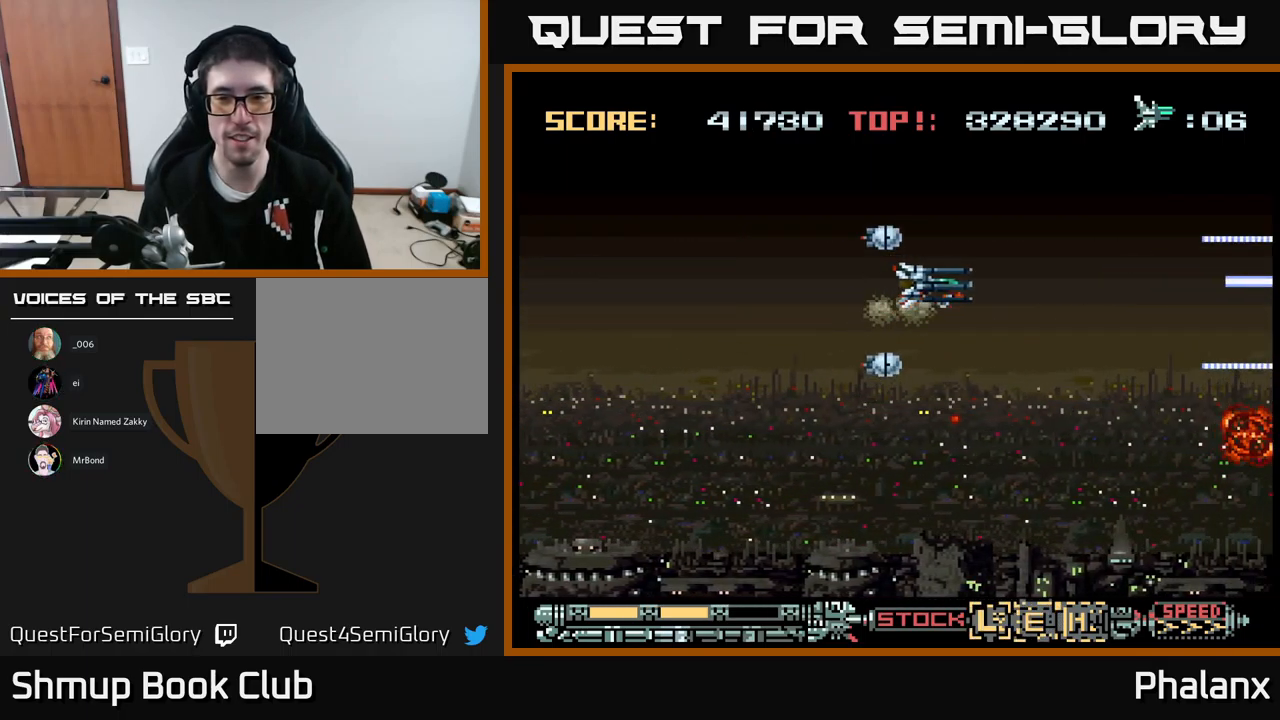
{"buttons": ["A", "DPAD_UP"], "events": [[50, "DPAD_DOWN", "down"], [50, "X", "down"], [67, "DPAD_RIGHT", "up"], [167, "X", "up"], [367, "DPAD_DOWN", "up"], [417, "DPAD_UP", "down"]]}
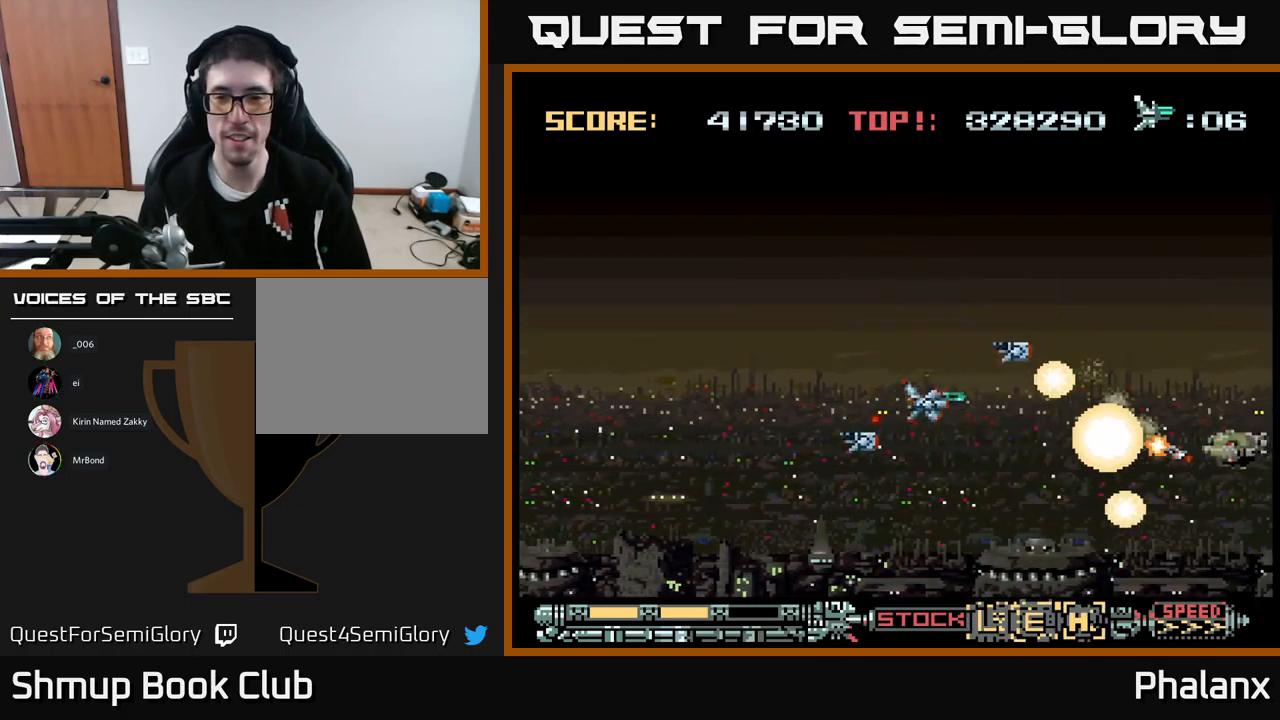
{"buttons": ["A", "DPAD_DOWN"], "events": [[17, "DPAD_RIGHT", "down"], [267, "DPAD_RIGHT", "up"], [367, "DPAD_UP", "up"], [384, "DPAD_DOWN", "down"]]}
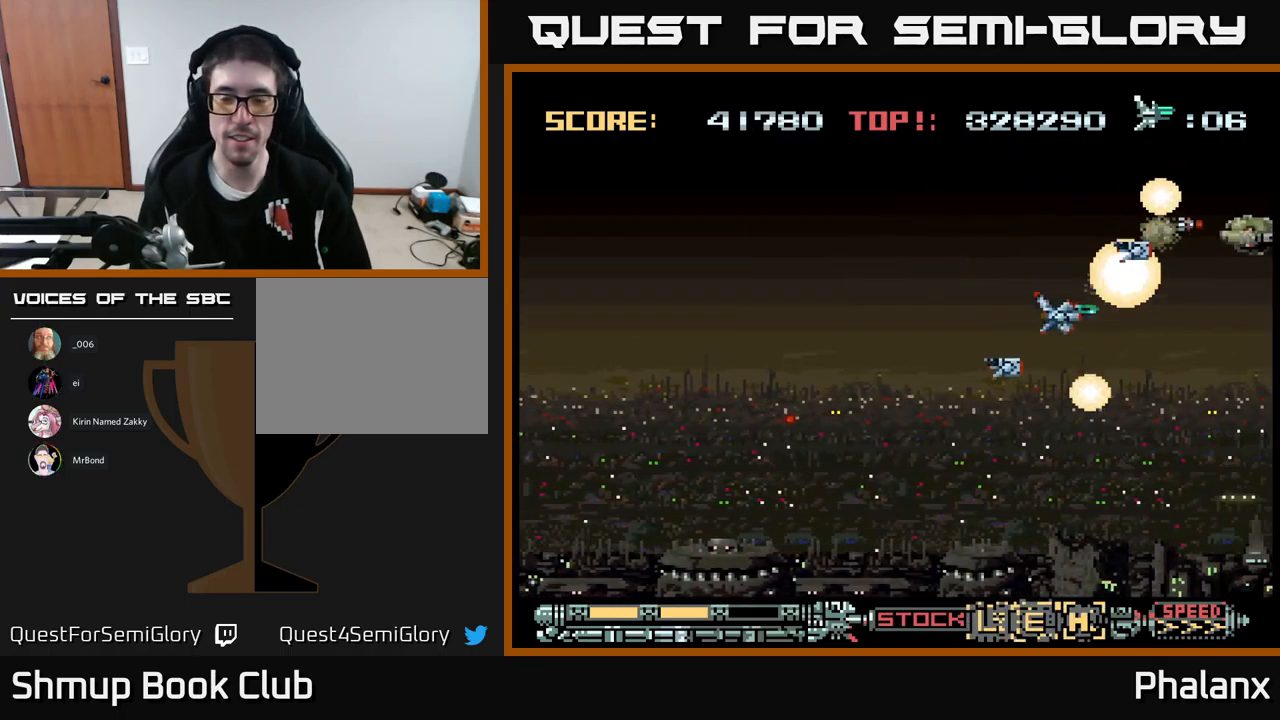
{"buttons": ["A", "DPAD_UP"], "events": [[317, "DPAD_LEFT", "down"], [367, "DPAD_DOWN", "up"], [434, "DPAD_UP", "down"], [500, "DPAD_LEFT", "up"]]}
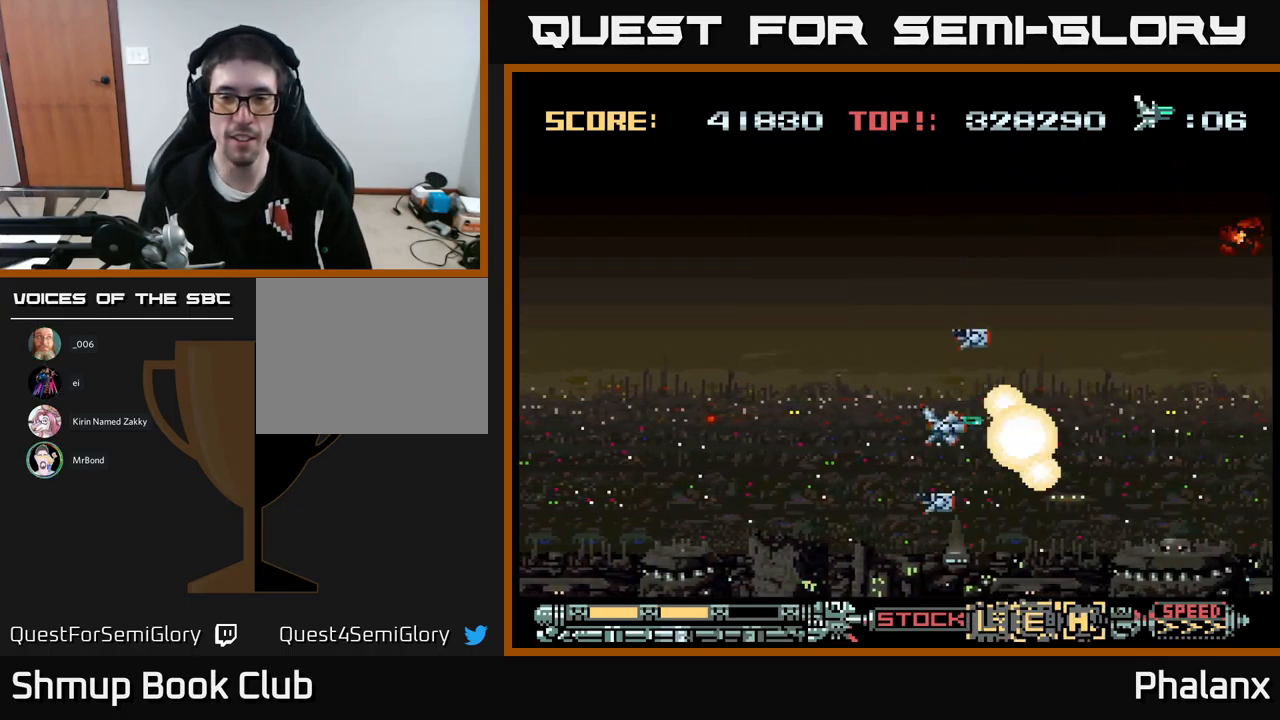
{"buttons": ["A"], "events": [[500, "DPAD_UP", "up"]]}
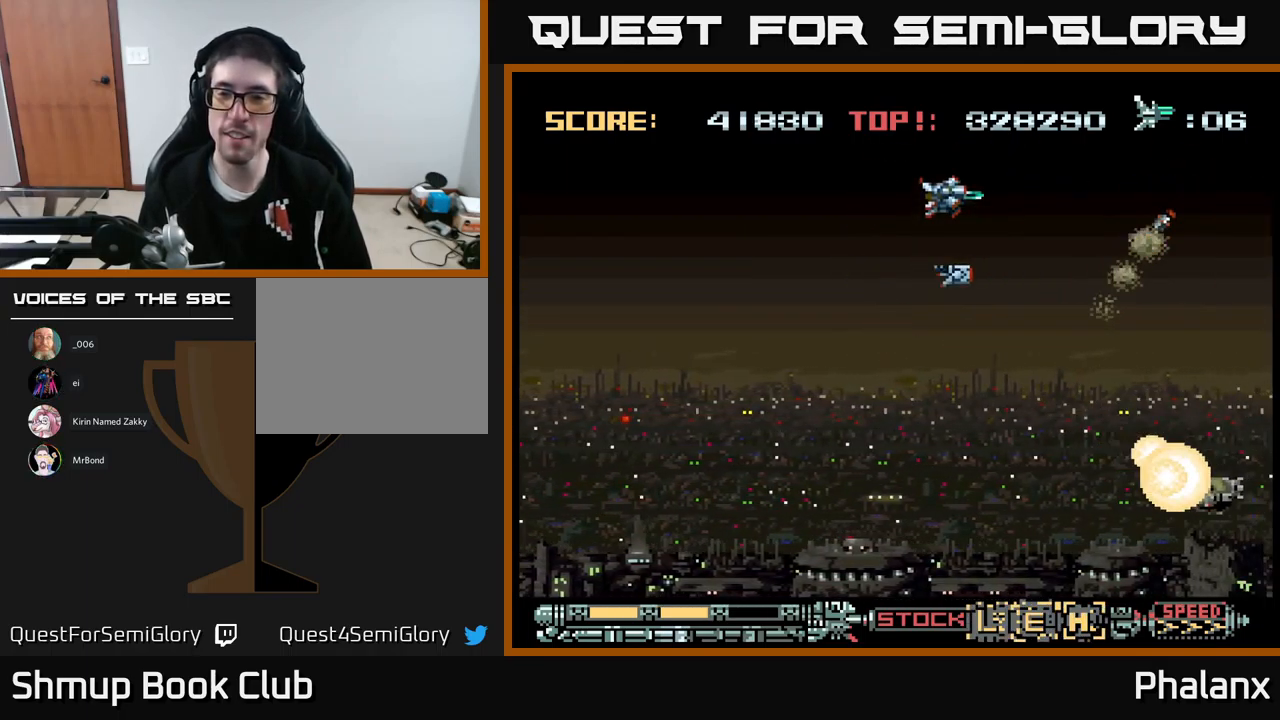
{"buttons": ["A", "DPAD_DOWN"], "events": [[50, "DPAD_DOWN", "down"]]}
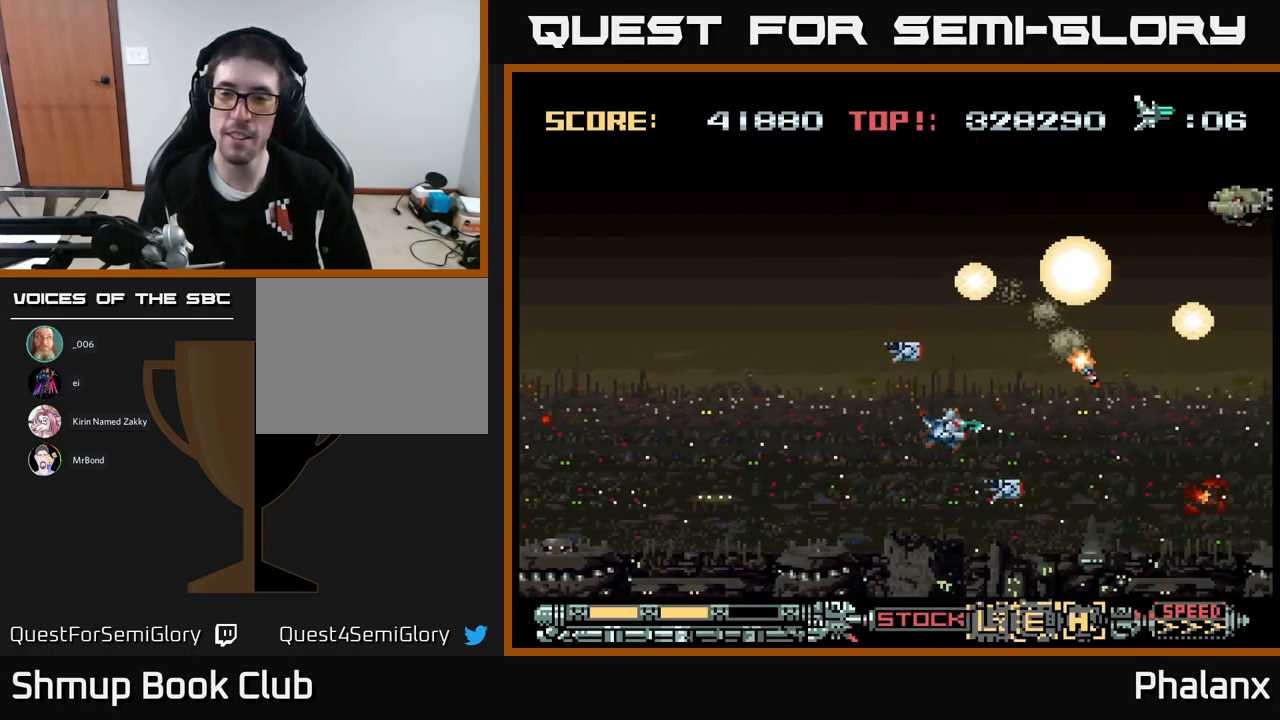
{"buttons": ["A", "DPAD_UP"], "events": [[100, "DPAD_DOWN", "up"], [150, "DPAD_UP", "down"]]}
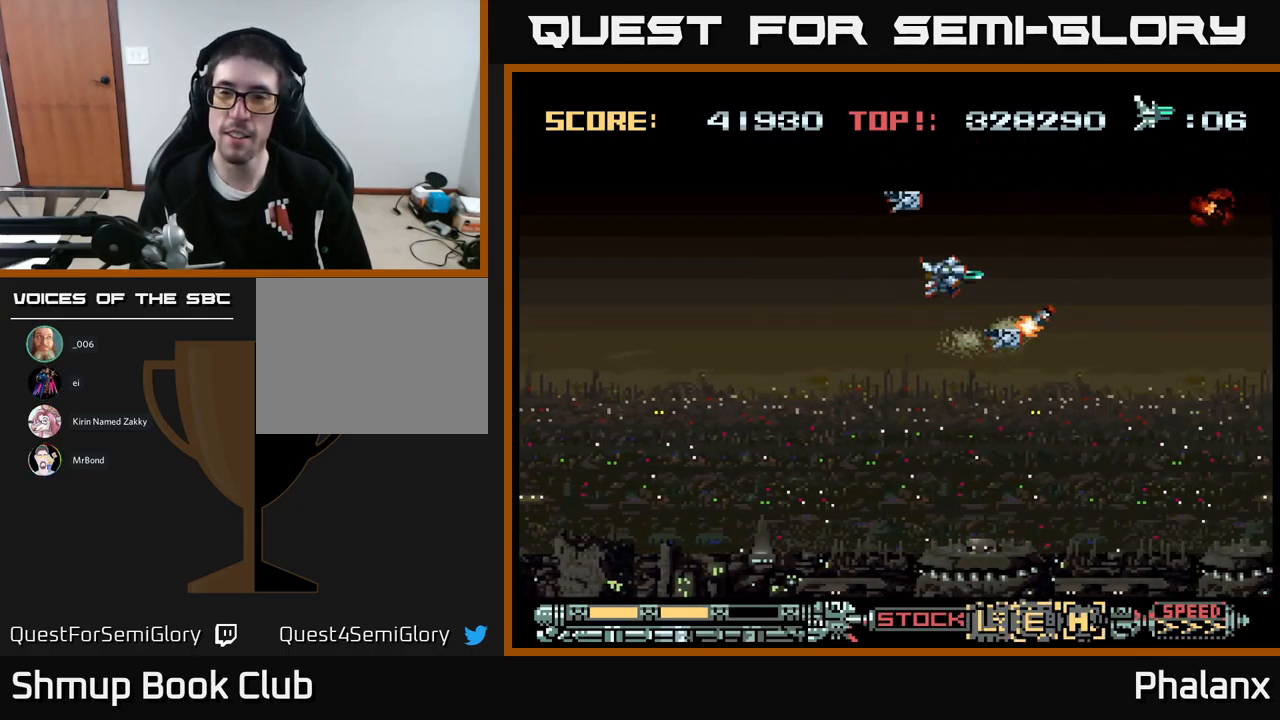
{"buttons": ["A", "DPAD_DOWN"], "events": [[117, "DPAD_UP", "up"], [167, "DPAD_DOWN", "down"]]}
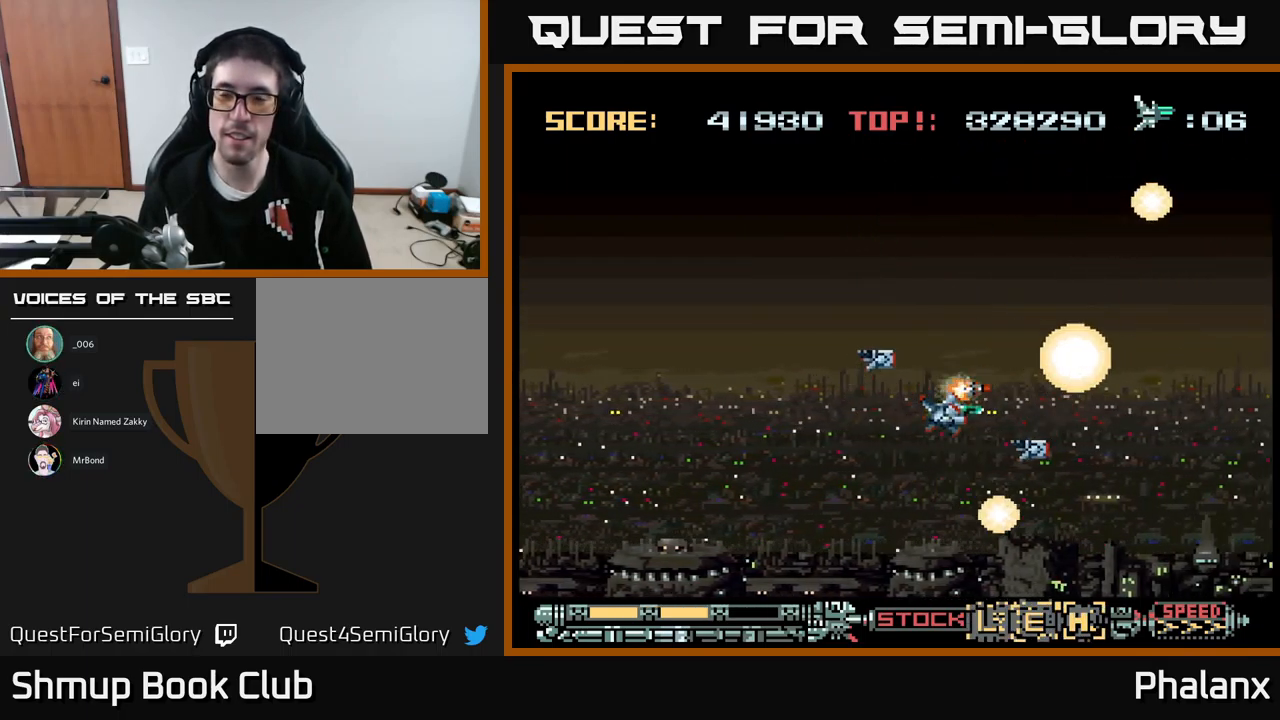
{"buttons": ["A", "DPAD_UP"], "events": [[200, "DPAD_DOWN", "up"], [250, "DPAD_UP", "down"]]}
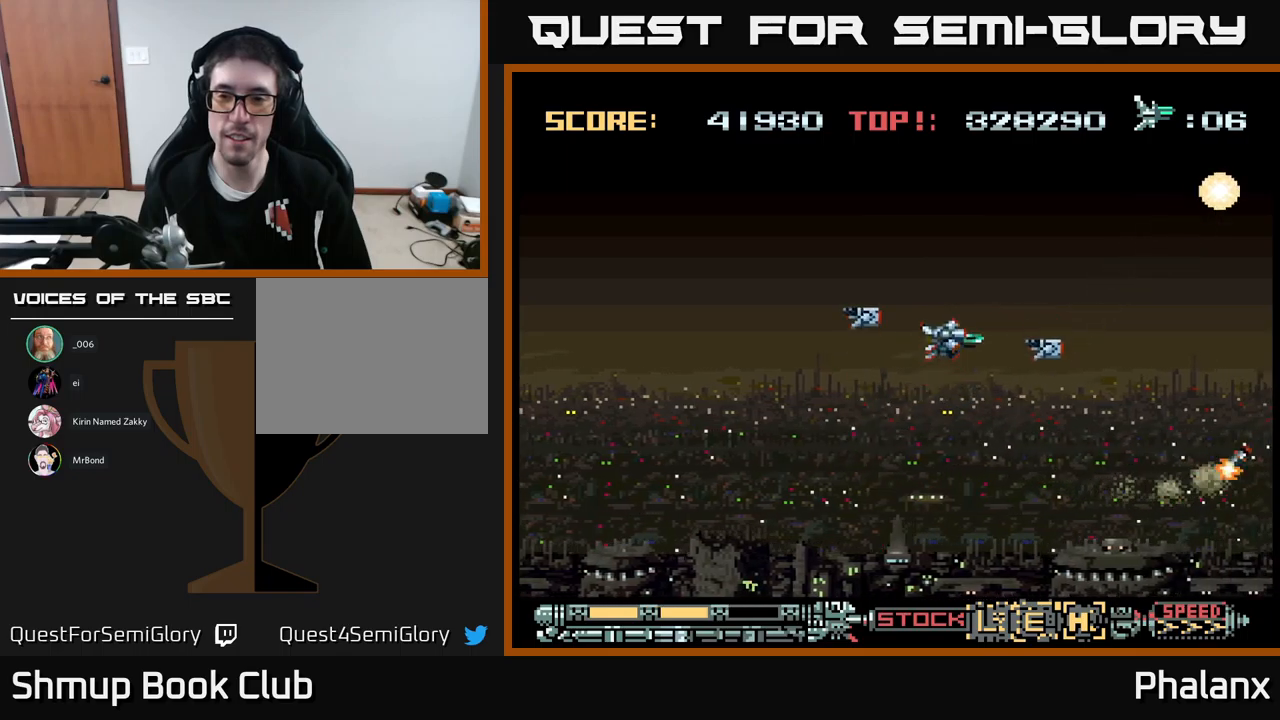
{"buttons": ["A", "DPAD_DOWN"], "events": [[350, "DPAD_UP", "up"], [416, "DPAD_DOWN", "down"]]}
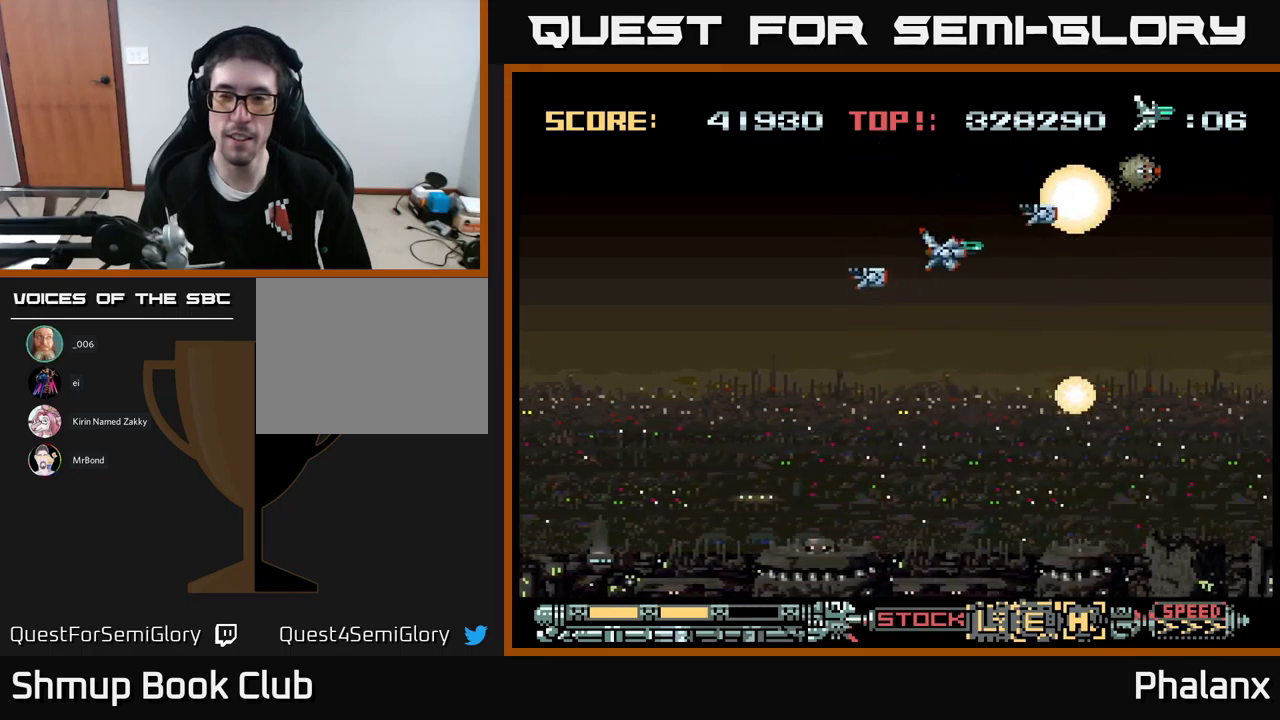
{"buttons": ["A"], "events": [[316, "DPAD_RIGHT", "down"], [416, "DPAD_DOWN", "up"], [500, "DPAD_RIGHT", "up"]]}
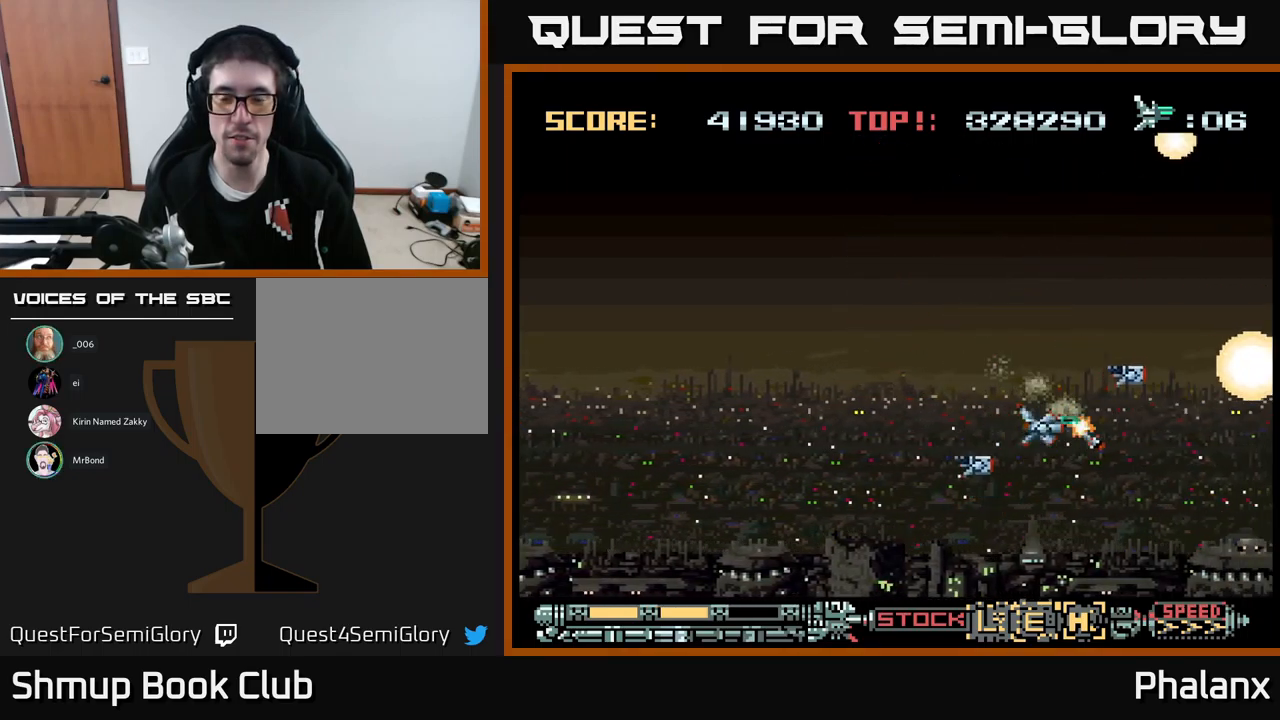
{"buttons": ["A"], "events": [[33, "DPAD_UP", "down"], [66, "DPAD_LEFT", "down"], [450, "DPAD_UP", "up"], [500, "DPAD_LEFT", "up"]]}
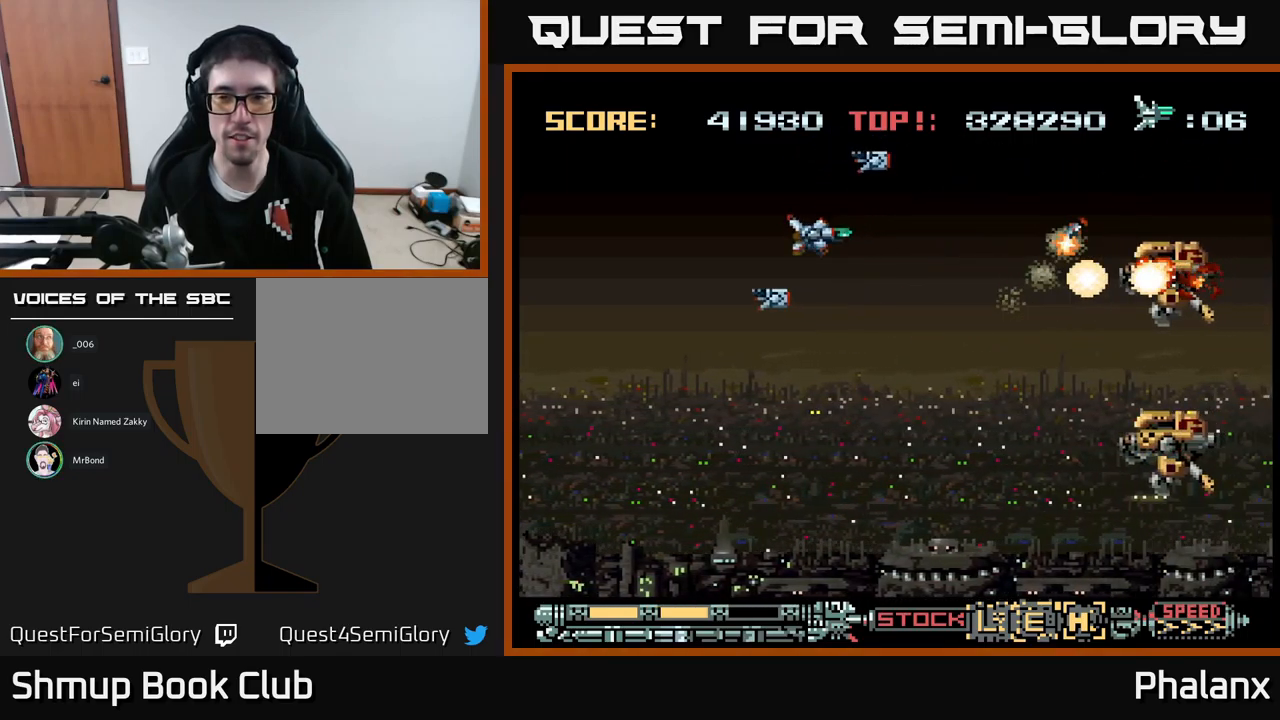
{"buttons": ["A", "DPAD_LEFT"], "events": [[16, "DPAD_DOWN", "down"], [450, "DPAD_LEFT", "down"], [466, "DPAD_DOWN", "up"]]}